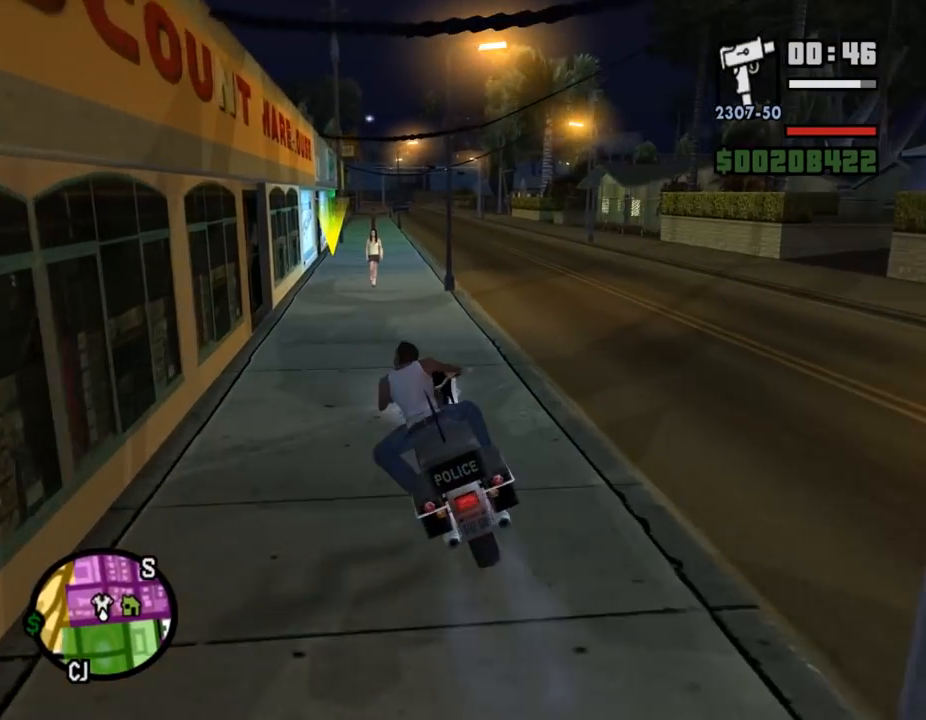
Gameplay with keyboard and mouse; each line is a JSON object with the keys and mouse buttons held at the frame after it. "events" lists presses ("down") and releases ("up") of ".", "/", "0", "1", "2", "3", "4", "5", "6", "7", "8", "9", "a", "alt_l", "alt_r", "b", "backslash", "backspace", "c", "caps_lock", "comma", "ctrl_l", "ctrl_r", "d", "down", "e", "equals", "escape", "f", "f1", "f10", "f11", "f12", "f2", "f3", "f4", "f5", "f6", "f7", "f8", "f9", "g", "h", "i", "j", "k", "l", "lbracket", "left", "m", "minus", "n", "o", "p", "q", "quote", "r", "rbracket", "return", "right", "s", "semicolon", "shift_l", "shift_r", "space", "super", "t", "tab", "tilde", "u", "up", "v", "w", "x", "y", "z", "mouse_left", "mouse_wheel" and "mouse_right" between this image and that frame as [ms after this image, input, new state], when the widget could be followed in between. "mouse_left", "mouse_wheel", "mouse_right" = the "left", "wheel", "right" buttons of the "mouse" list. No other keys are recorded. "wheel" means that the mouse wheel is clicked or scrolled. Mouse movement is not recorded.
{"keys": ["w"], "mouse": ["left"], "events": [[67, "mouse_left", "up"], [133, "mouse_left", "down"], [200, "mouse_left", "up"], [267, "d", "down"], [267, "mouse_left", "down"], [367, "mouse_left", "up"], [400, "d", "up"], [433, "mouse_left", "down"]]}
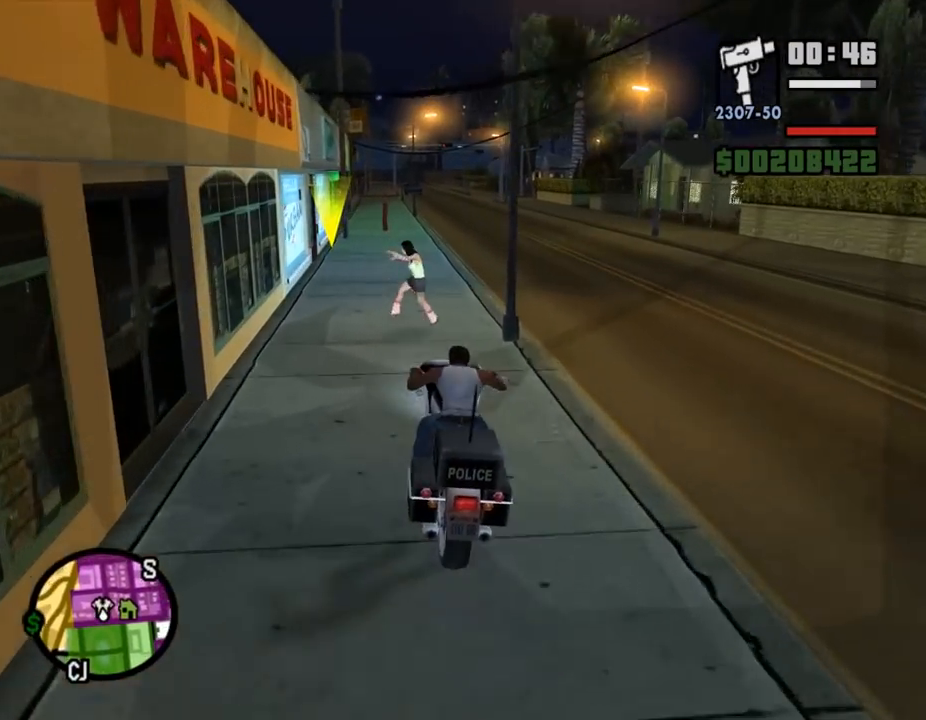
{"keys": ["w"], "mouse": ["left"], "events": [[67, "mouse_left", "up"], [133, "mouse_left", "down"], [233, "mouse_left", "up"], [333, "mouse_left", "down"], [433, "mouse_left", "up"], [500, "mouse_left", "down"]]}
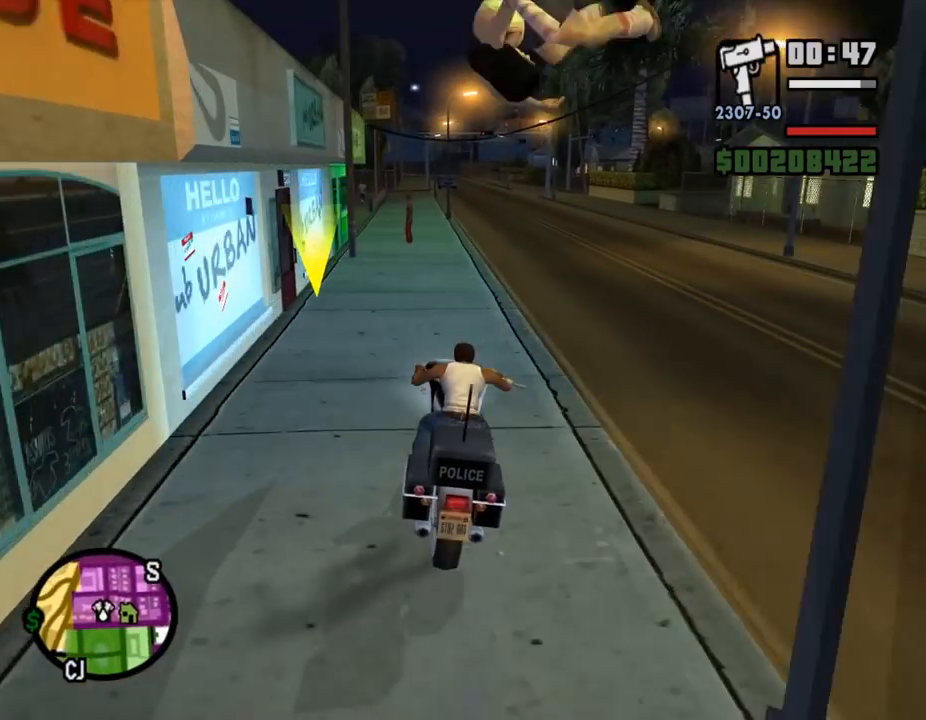
{"keys": ["w"], "mouse": [], "events": [[100, "mouse_left", "up"], [200, "mouse_left", "down"], [300, "mouse_left", "up"], [400, "mouse_left", "down"], [467, "mouse_left", "up"]]}
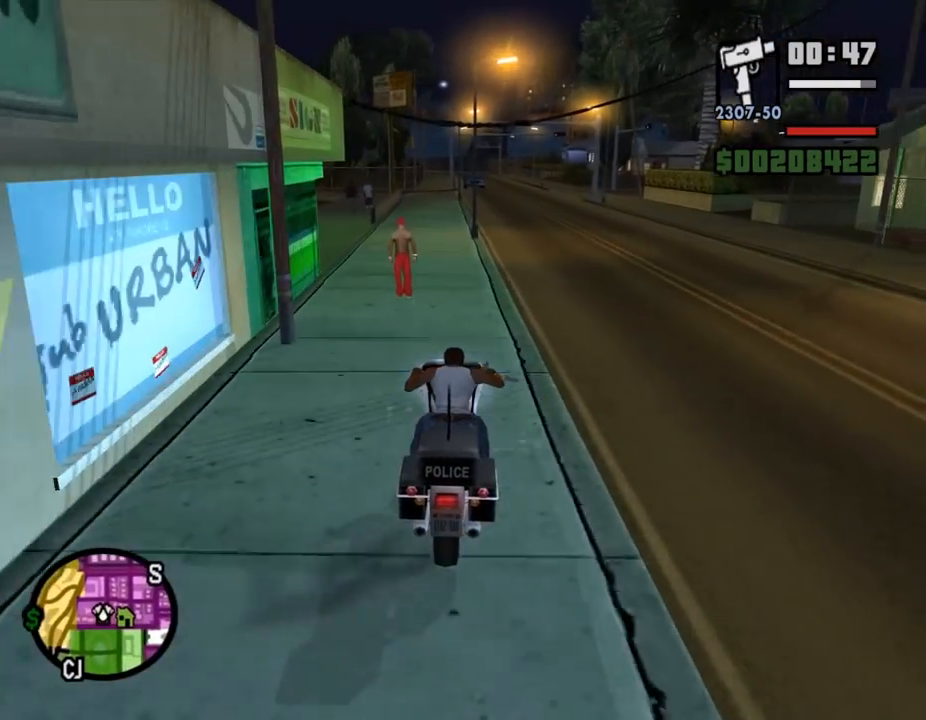
{"keys": ["w"], "mouse": ["left"], "events": [[67, "a", "down"], [67, "mouse_left", "down"], [133, "mouse_left", "up"], [167, "a", "up"], [233, "mouse_left", "down"], [333, "mouse_left", "up"], [433, "mouse_left", "down"]]}
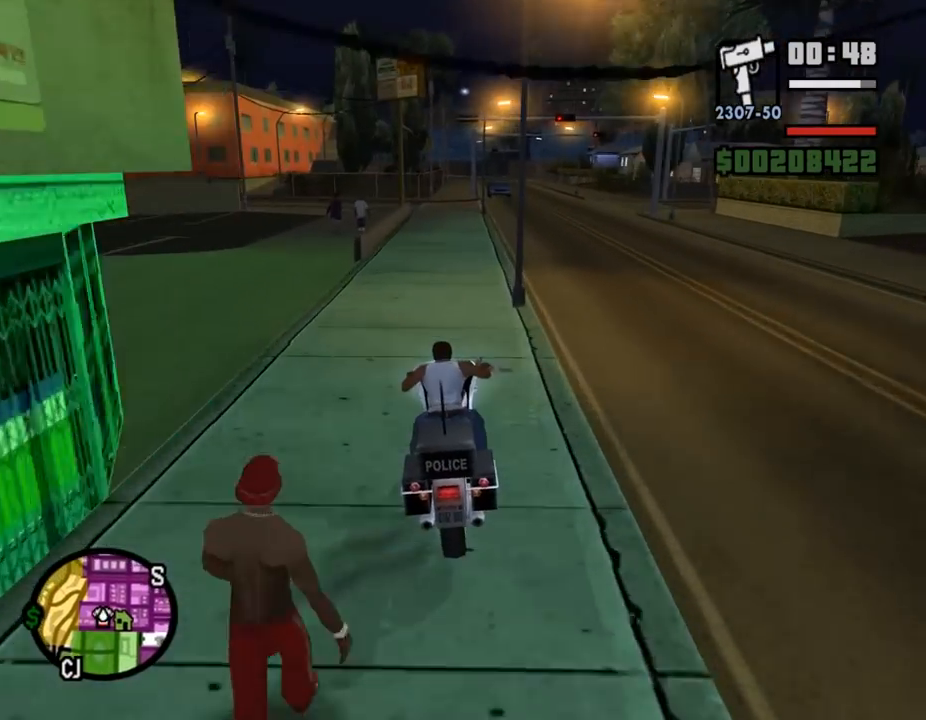
{"keys": ["s"], "mouse": [], "events": [[33, "mouse_left", "up"], [100, "d", "down"], [100, "w", "up"], [167, "d", "up"], [333, "s", "down"]]}
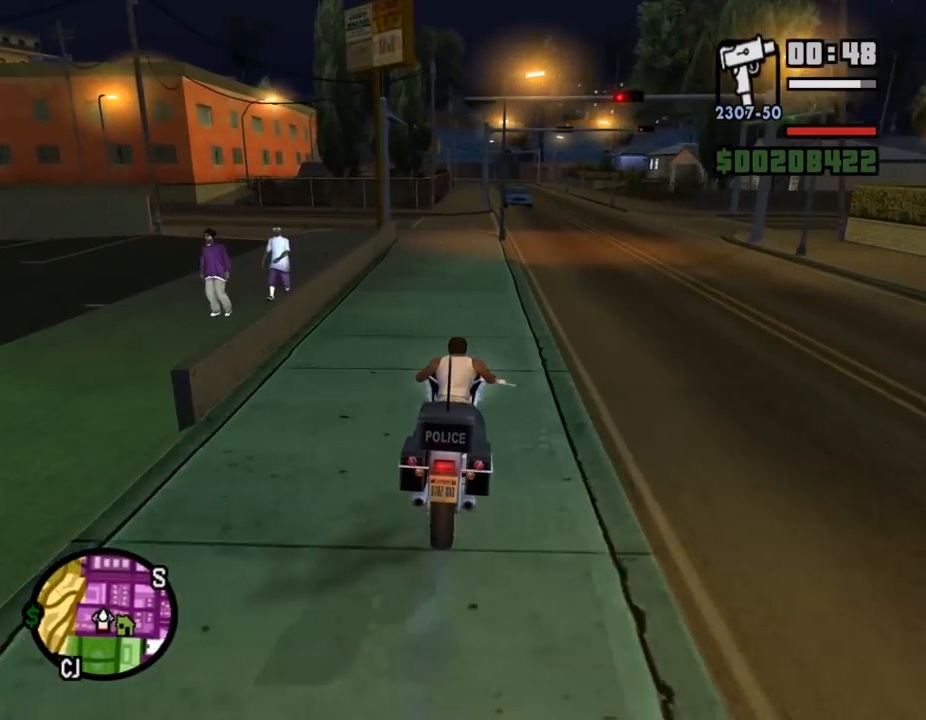
{"keys": ["s"], "mouse": [], "events": []}
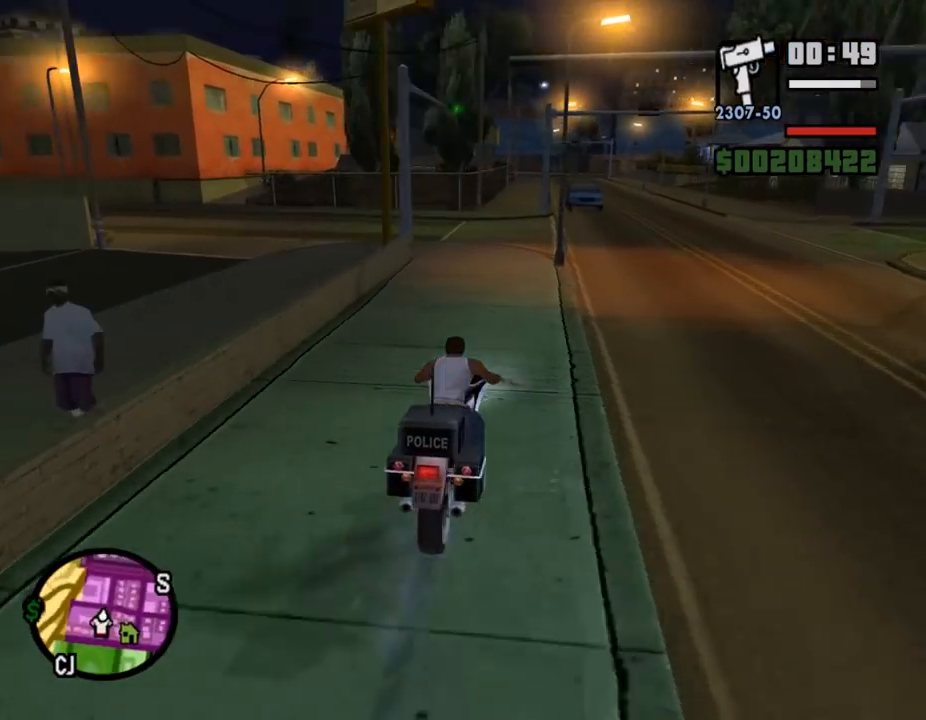
{"keys": ["f", "s"], "mouse": [], "events": [[100, "f", "down"]]}
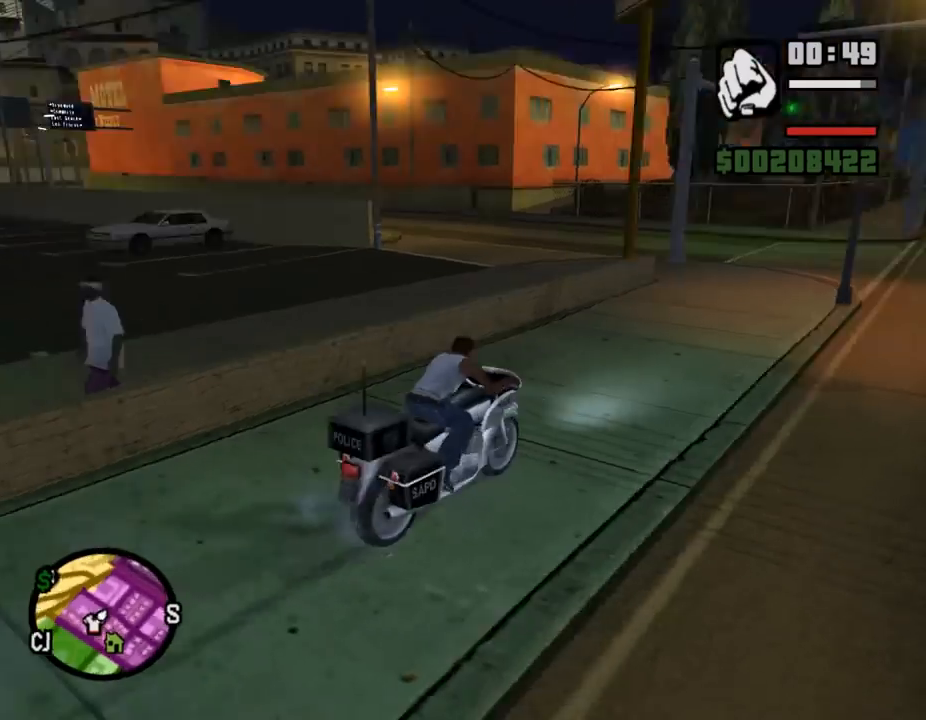
{"keys": ["w"], "mouse": [], "events": [[33, "s", "up"], [67, "f", "up"], [133, "w", "down"]]}
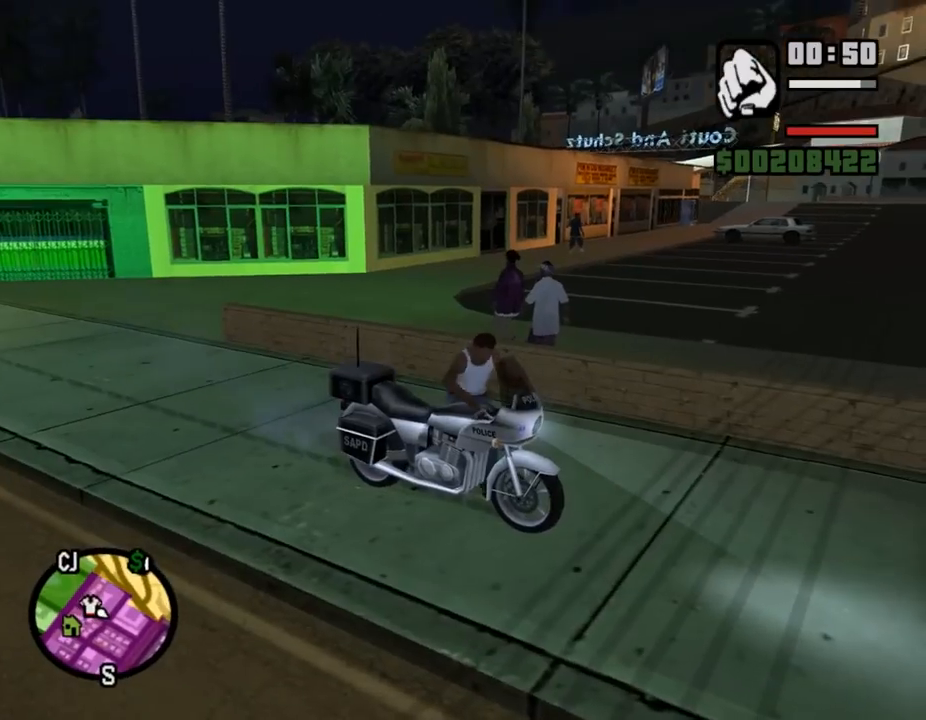
{"keys": [], "mouse": ["right"], "events": [[267, "q", "down"], [300, "w", "up"], [333, "q", "up"], [400, "mouse_right", "down"]]}
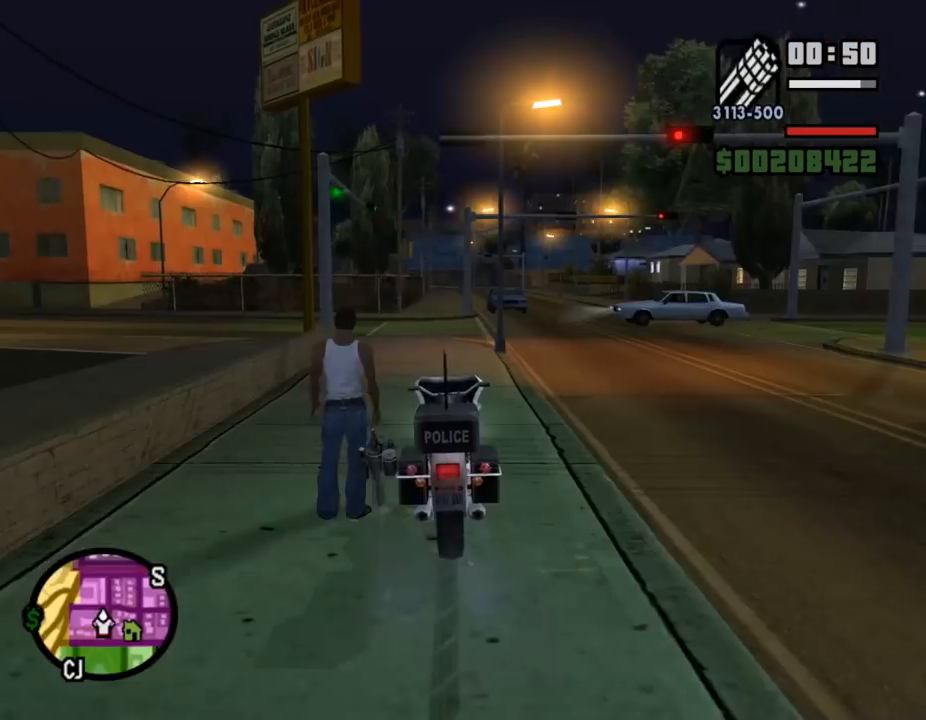
{"keys": ["a", "s"], "mouse": ["right"], "events": [[267, "mouse_left", "down"], [367, "s", "down"], [433, "mouse_left", "up"], [500, "a", "down"]]}
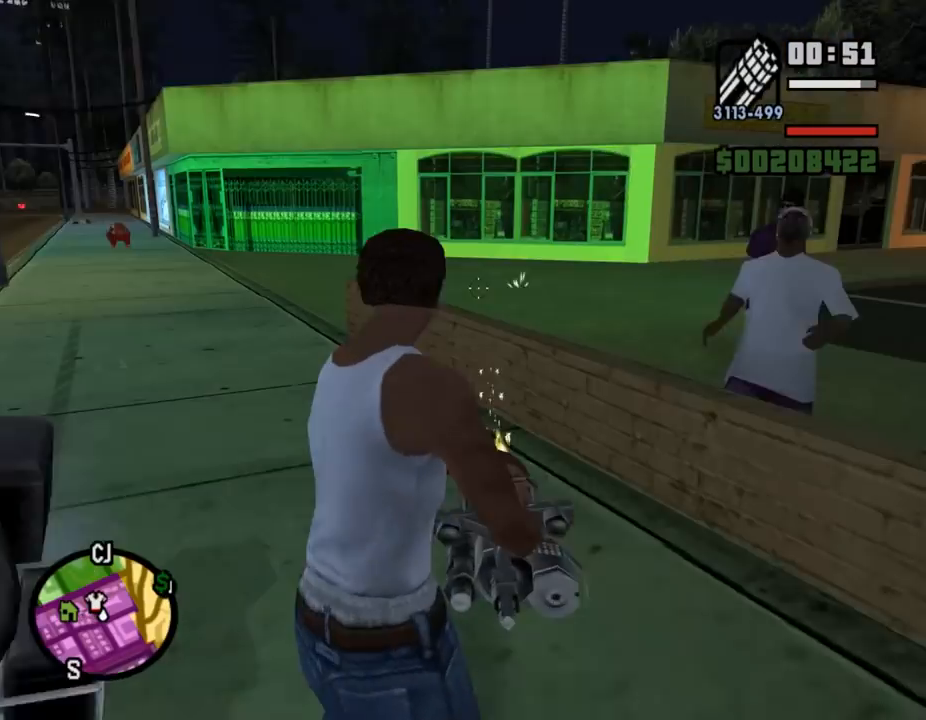
{"keys": ["d"], "mouse": ["left", "right"], "events": [[67, "s", "up"], [133, "a", "up"], [200, "d", "down"], [433, "mouse_left", "down"]]}
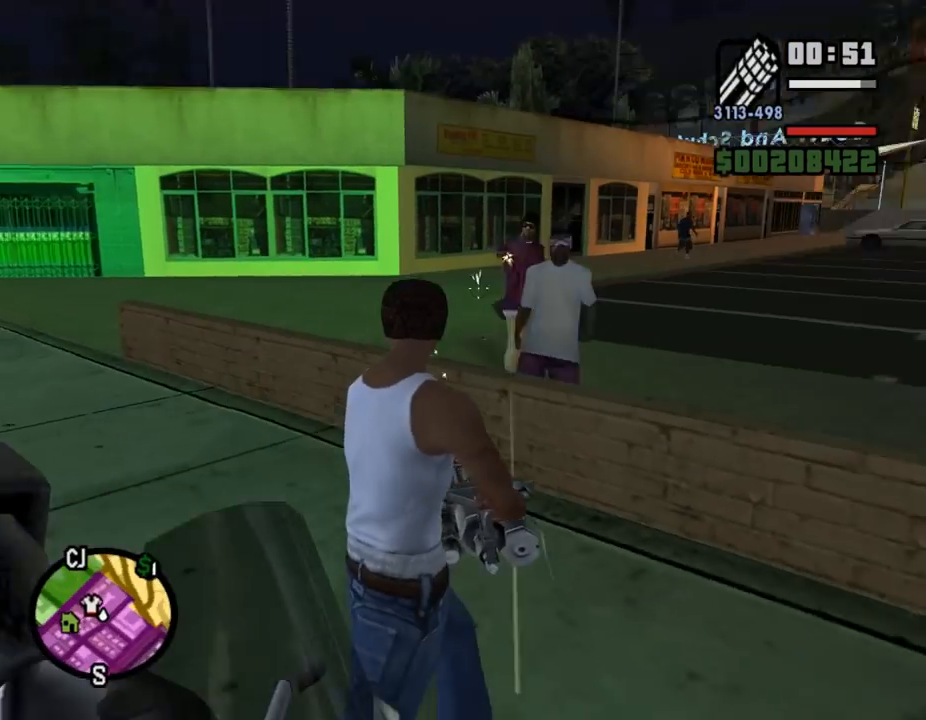
{"keys": ["d"], "mouse": ["left", "right"], "events": [[67, "mouse_left", "up"], [133, "mouse_left", "down"], [267, "mouse_left", "up"], [333, "a", "down"], [333, "mouse_left", "down"], [367, "d", "up"], [467, "a", "up"], [500, "d", "down"]]}
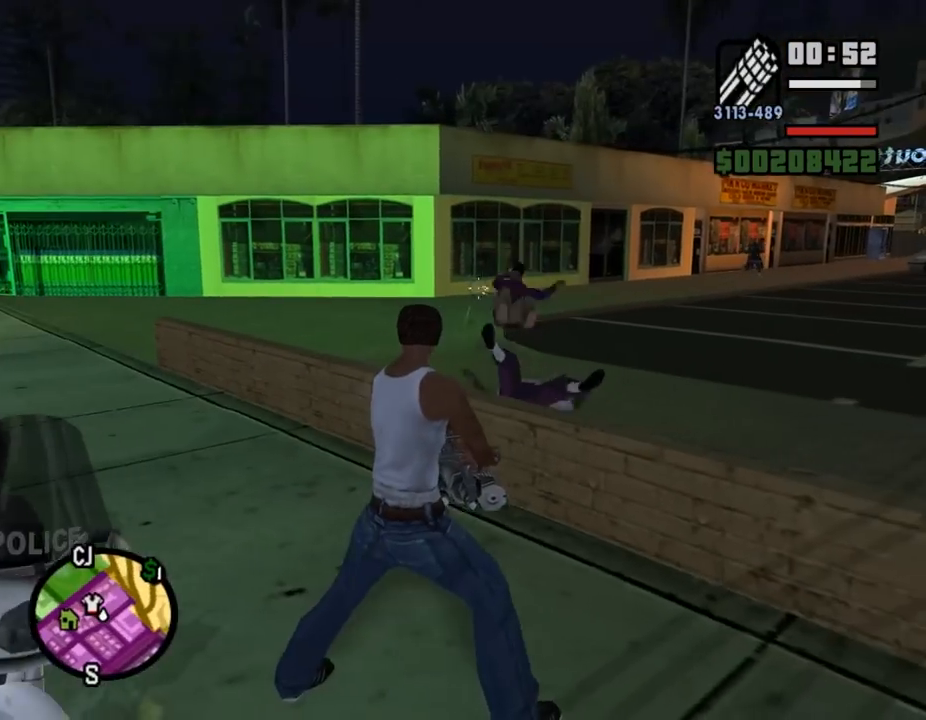
{"keys": ["a"], "mouse": ["right"], "events": [[33, "mouse_left", "up"], [333, "s", "down"], [400, "d", "up"], [433, "a", "down"], [500, "s", "up"]]}
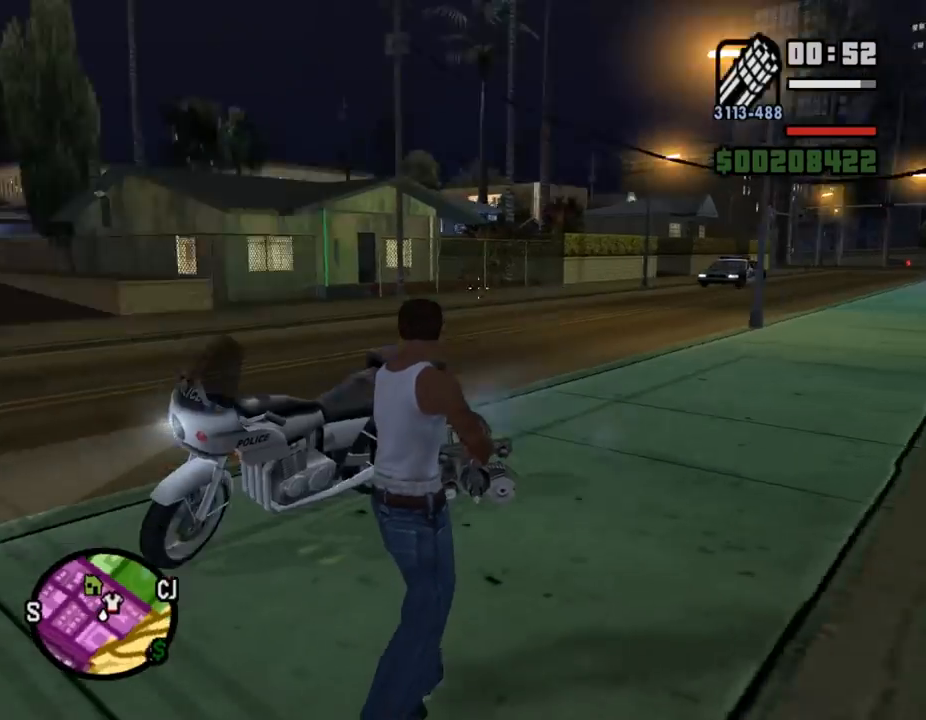
{"keys": ["d"], "mouse": ["right"], "events": [[133, "w", "down"], [200, "a", "up"], [233, "d", "down"], [300, "w", "up"]]}
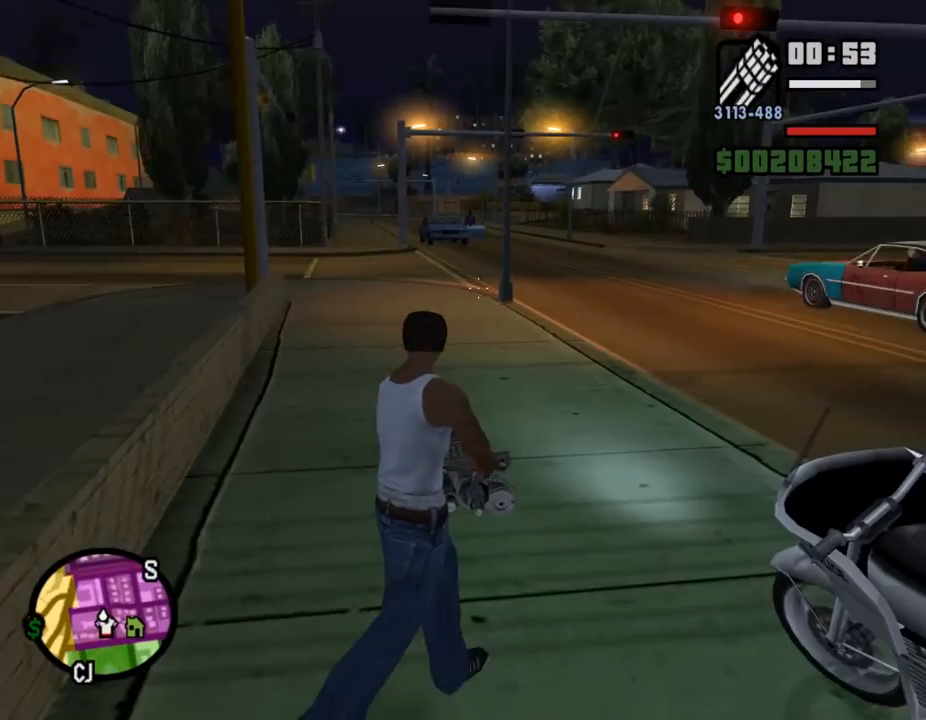
{"keys": ["a"], "mouse": ["left", "right"], "events": [[33, "a", "down"], [33, "d", "up"], [433, "mouse_left", "down"]]}
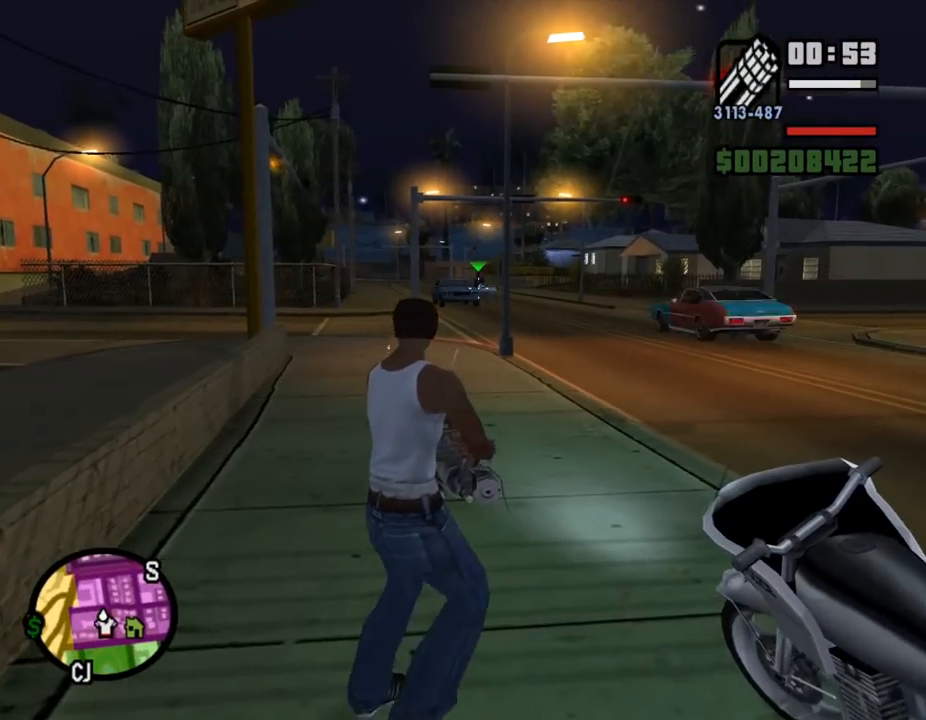
{"keys": ["d"], "mouse": ["left", "right"], "events": [[33, "mouse_left", "up"], [67, "a", "up"], [100, "d", "down"], [100, "mouse_left", "down"], [200, "mouse_left", "up"], [233, "d", "up"], [400, "mouse_left", "down"], [433, "d", "down"]]}
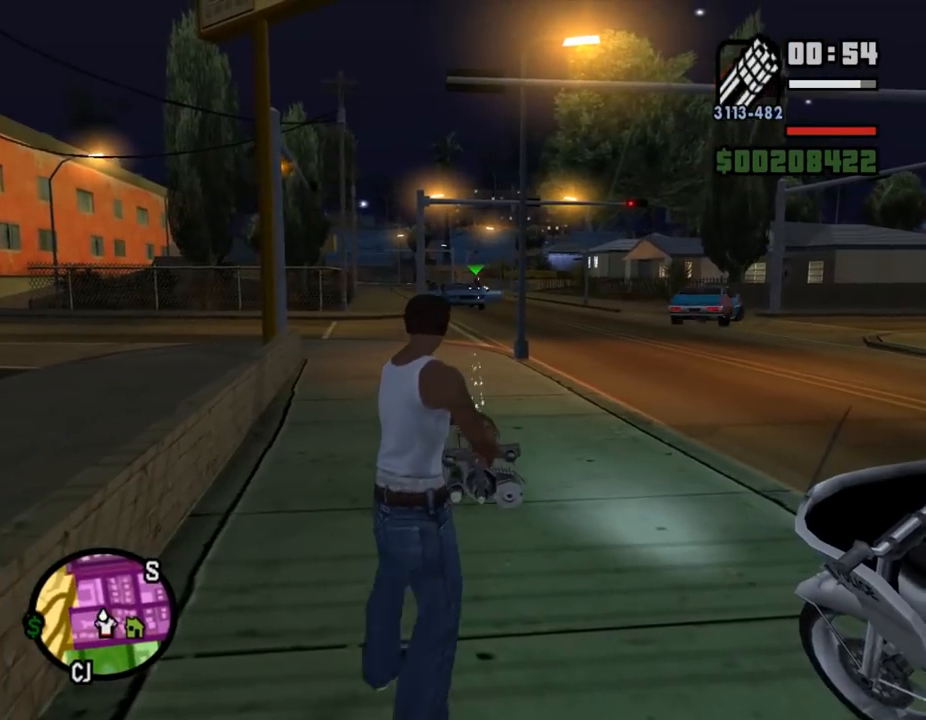
{"keys": [], "mouse": ["right"], "events": [[133, "mouse_left", "up"], [200, "d", "up"], [333, "mouse_left", "down"], [467, "mouse_left", "up"]]}
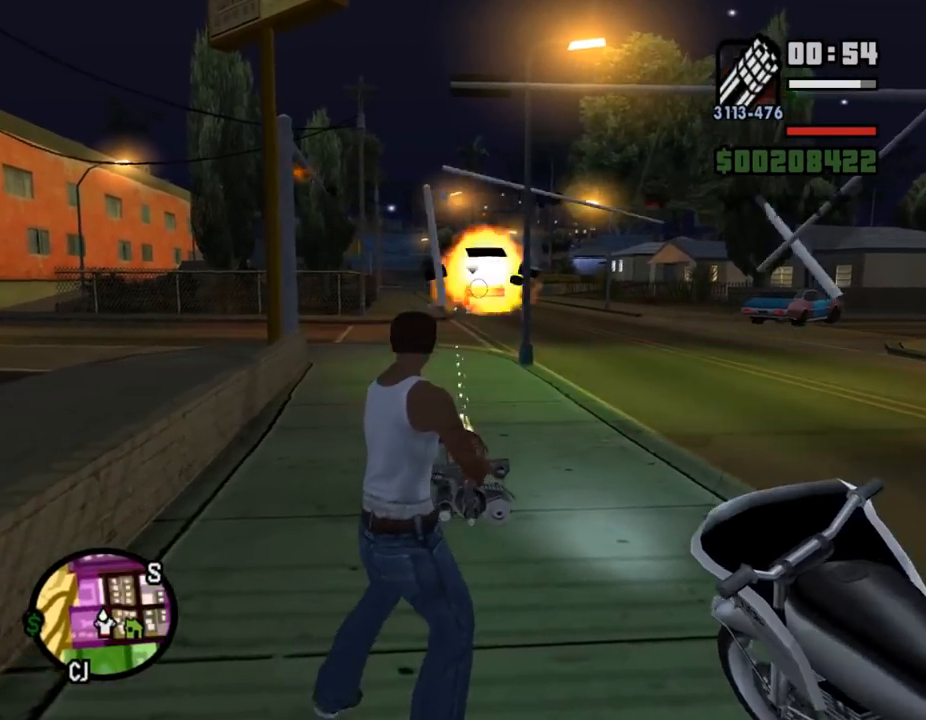
{"keys": [], "mouse": ["right"], "events": [[67, "a", "down"], [100, "mouse_left", "down"], [233, "mouse_left", "up"], [333, "a", "up"]]}
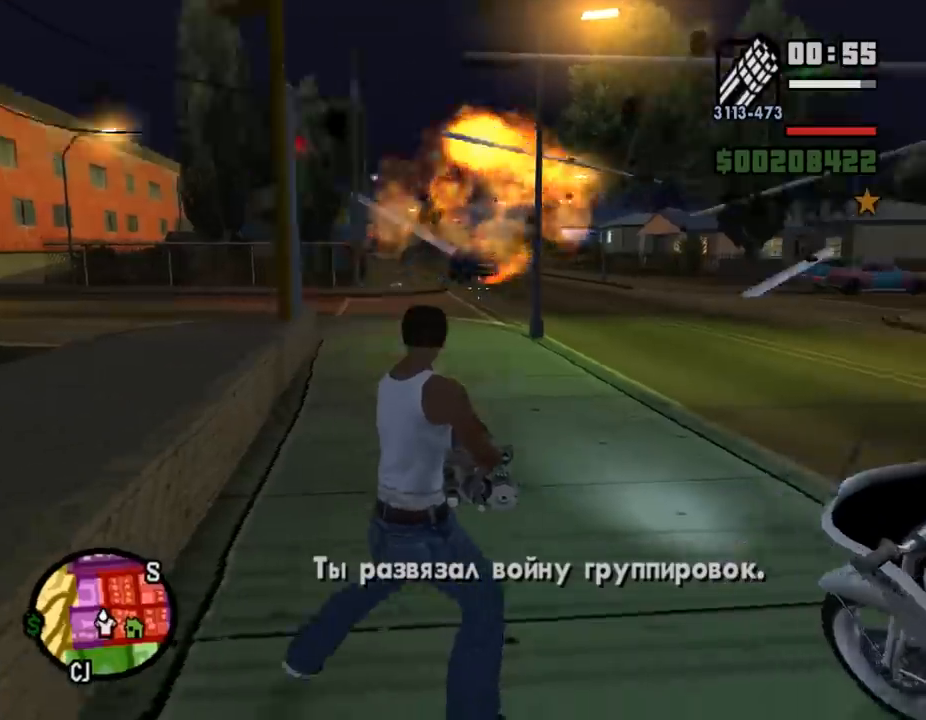
{"keys": [], "mouse": [], "events": [[33, "d", "down"], [100, "w", "down"], [167, "mouse_right", "up"], [200, "d", "up"], [267, "f", "down"], [300, "w", "up"], [333, "f", "up"], [400, "f", "down"], [500, "f", "up"]]}
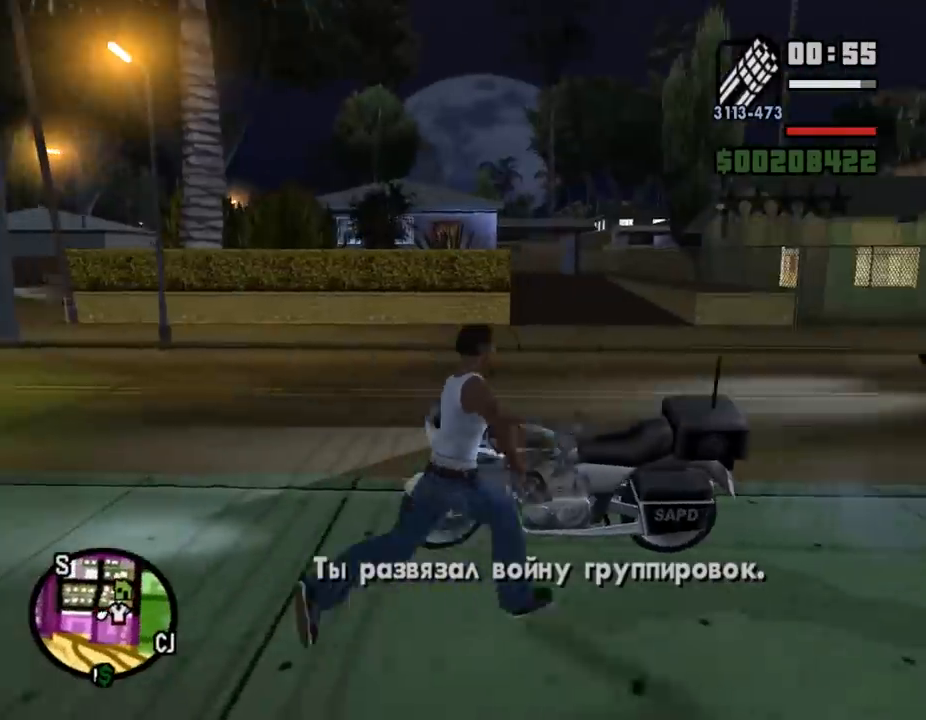
{"keys": ["shift_l", "w"], "mouse": [], "events": [[100, "f", "down"], [233, "f", "up"], [300, "w", "down"], [367, "shift_l", "down"]]}
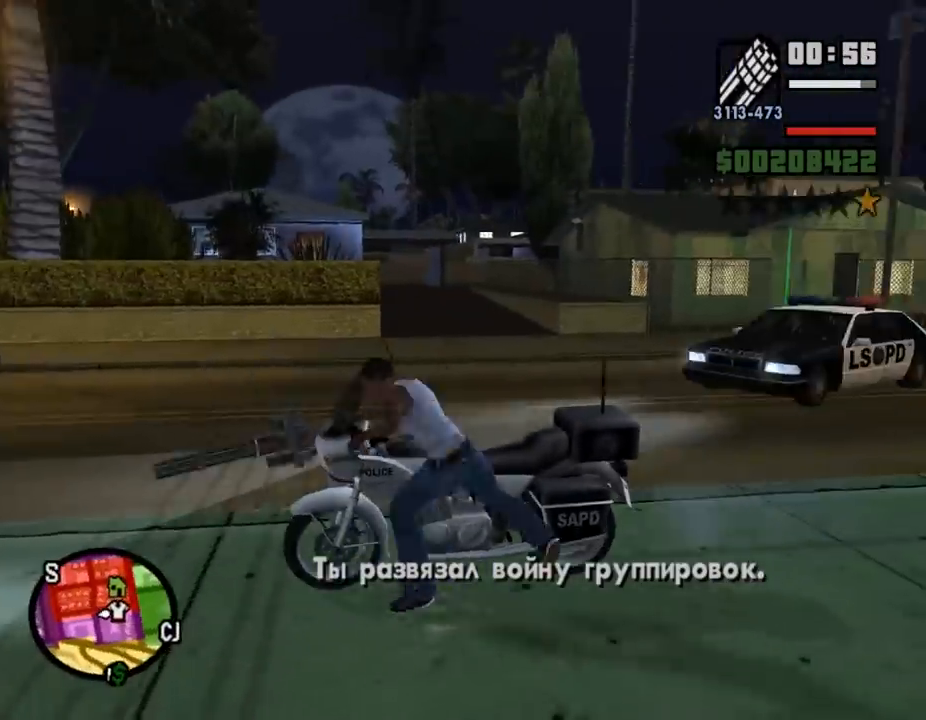
{"keys": ["shift_l", "w"], "mouse": [], "events": []}
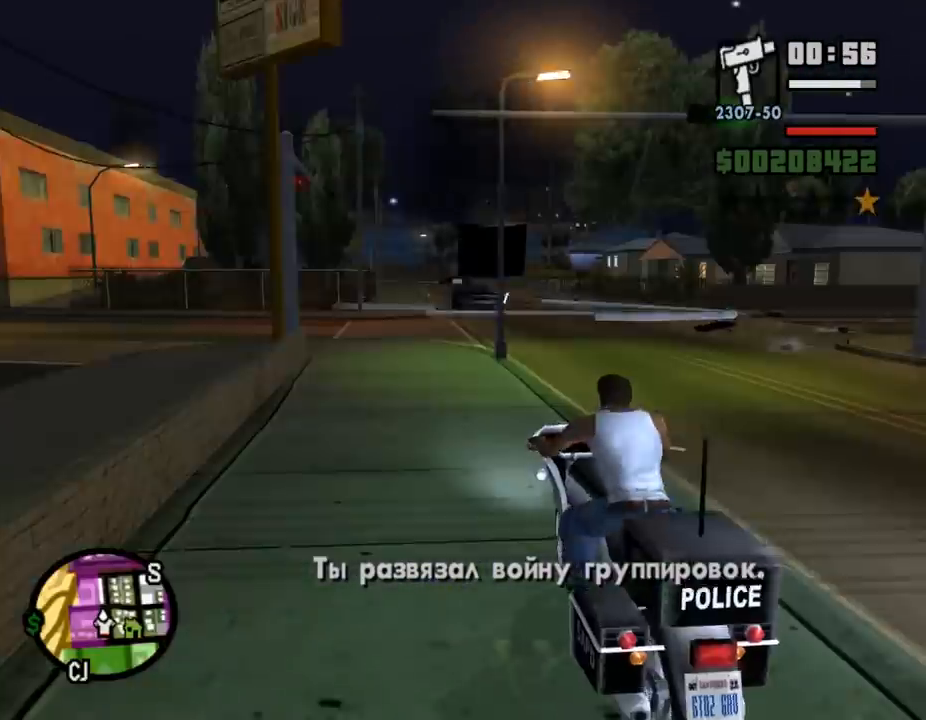
{"keys": ["shift_l", "w"], "mouse": [], "events": [[100, "mouse_left", "down"], [167, "mouse_left", "up"], [233, "mouse_left", "down"], [333, "mouse_left", "up"], [400, "mouse_left", "down"], [500, "mouse_left", "up"]]}
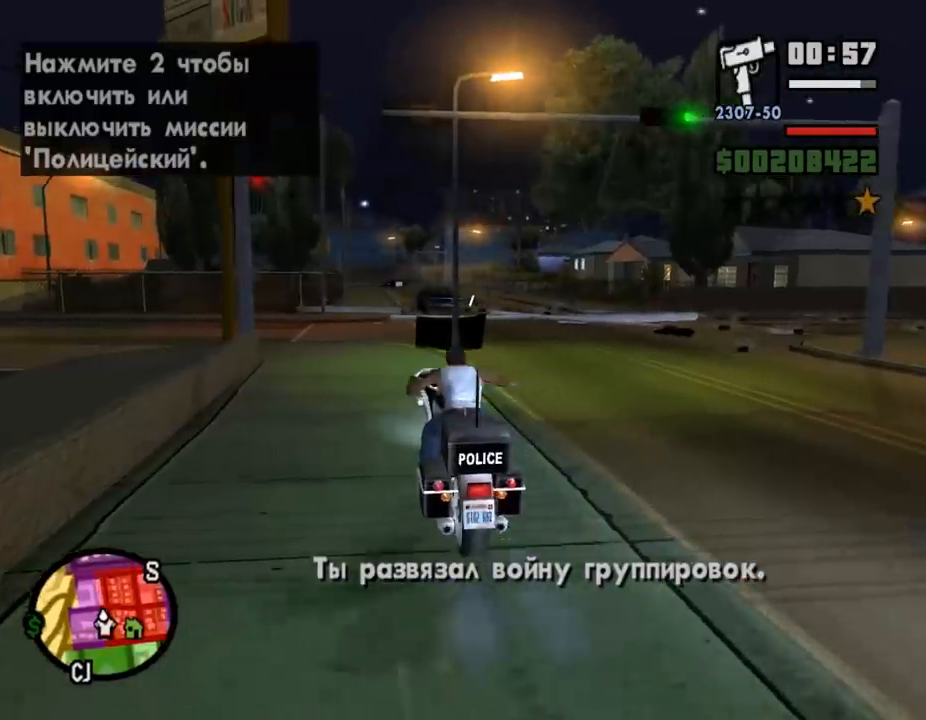
{"keys": ["shift_l", "w"], "mouse": ["left"], "events": [[67, "mouse_left", "down"], [200, "mouse_left", "up"], [267, "mouse_left", "down"], [367, "mouse_left", "up"], [433, "mouse_left", "down"]]}
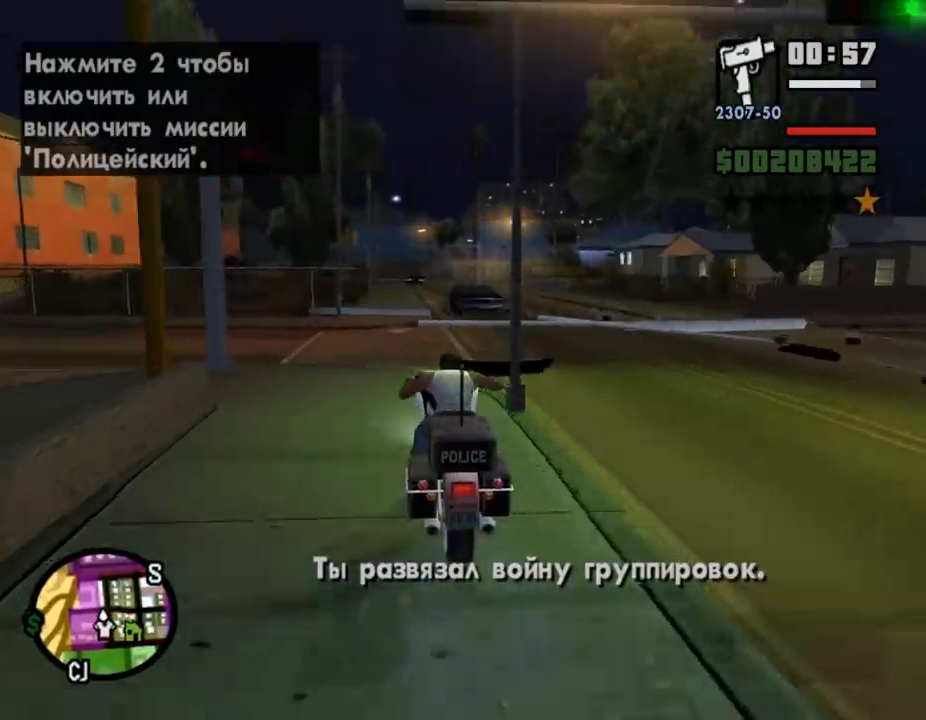
{"keys": ["w"], "mouse": ["left"], "events": [[33, "mouse_left", "up"], [33, "shift_l", "up"], [100, "mouse_left", "down"], [133, "a", "down"], [200, "mouse_left", "up"], [233, "a", "up"], [300, "mouse_left", "down"], [367, "mouse_left", "up"], [433, "mouse_left", "down"]]}
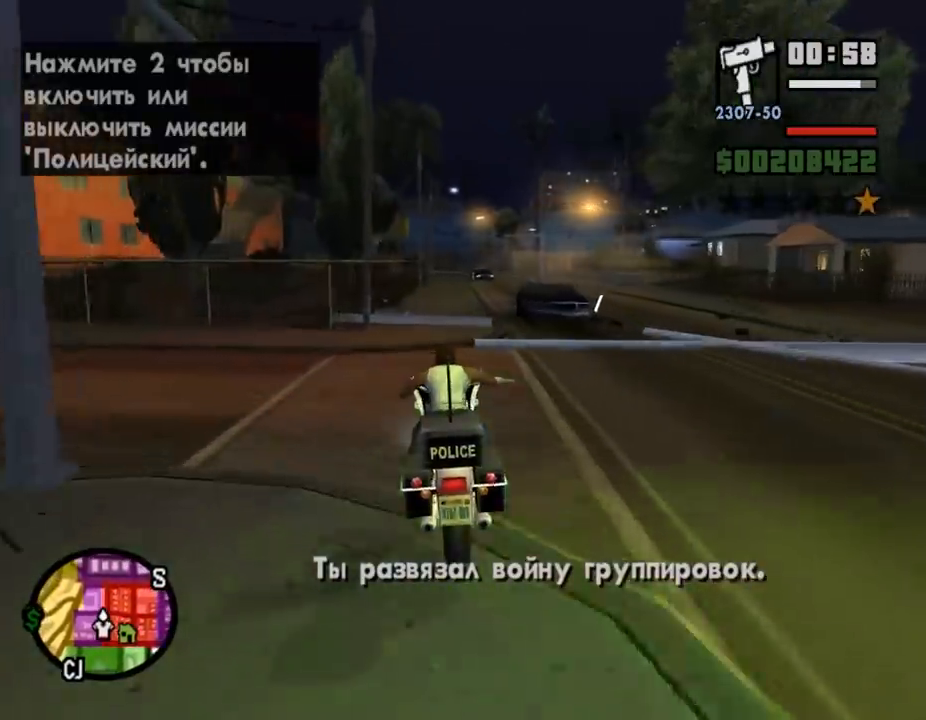
{"keys": ["w"], "mouse": [], "events": [[67, "mouse_left", "up"], [133, "mouse_left", "down"], [267, "mouse_left", "up"], [367, "mouse_left", "down"], [467, "mouse_left", "up"]]}
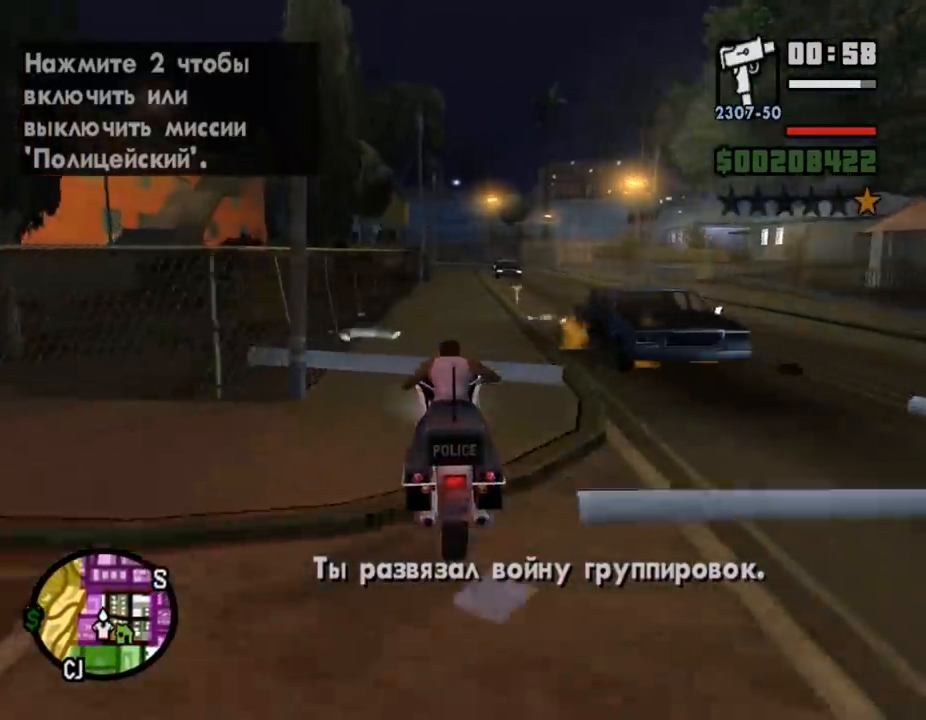
{"keys": ["d"], "mouse": ["left"], "events": [[33, "a", "down"], [33, "mouse_left", "down"], [133, "a", "up"], [133, "mouse_left", "up"], [200, "mouse_left", "down"], [333, "mouse_left", "up"], [467, "d", "down"], [467, "mouse_left", "down"], [500, "w", "up"]]}
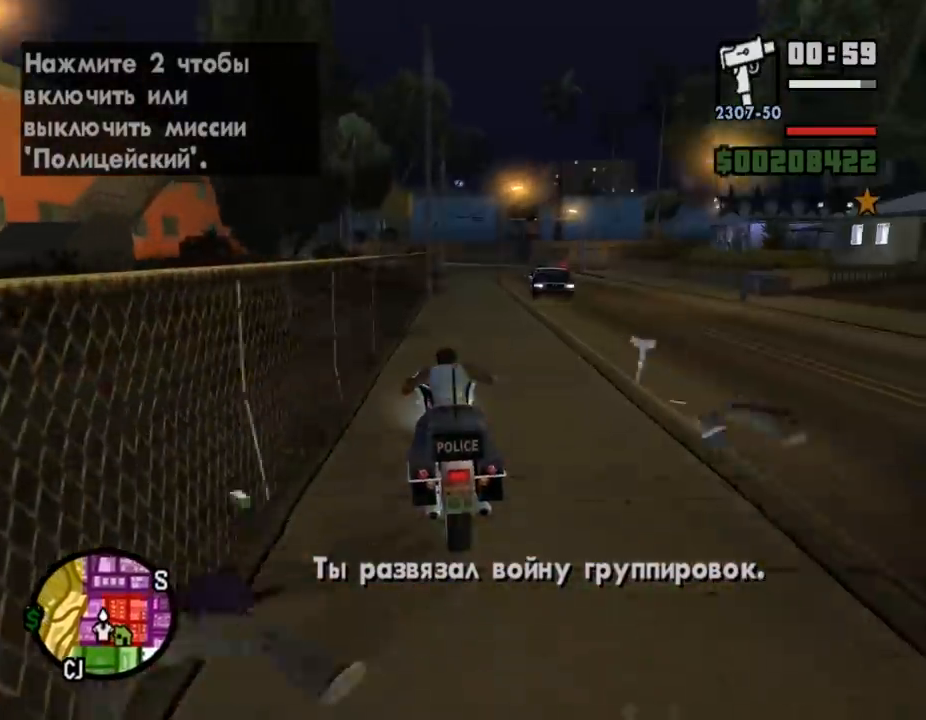
{"keys": ["s"], "mouse": [], "events": [[33, "mouse_left", "up"], [67, "d", "up"], [333, "s", "down"]]}
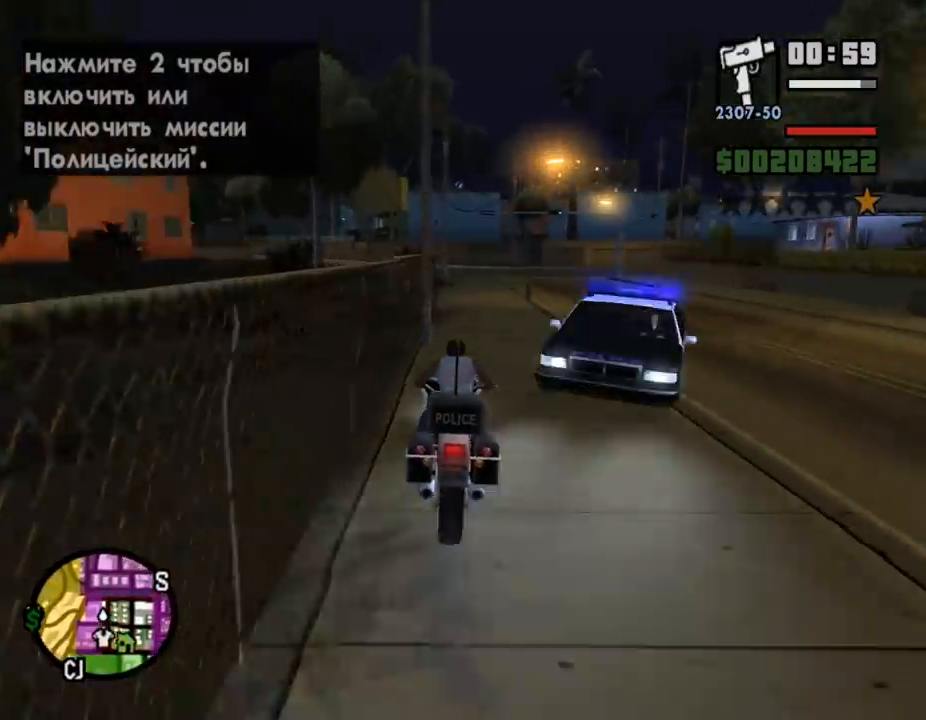
{"keys": ["w"], "mouse": [], "events": [[167, "d", "down"], [233, "s", "up"], [367, "w", "down"], [433, "d", "up"]]}
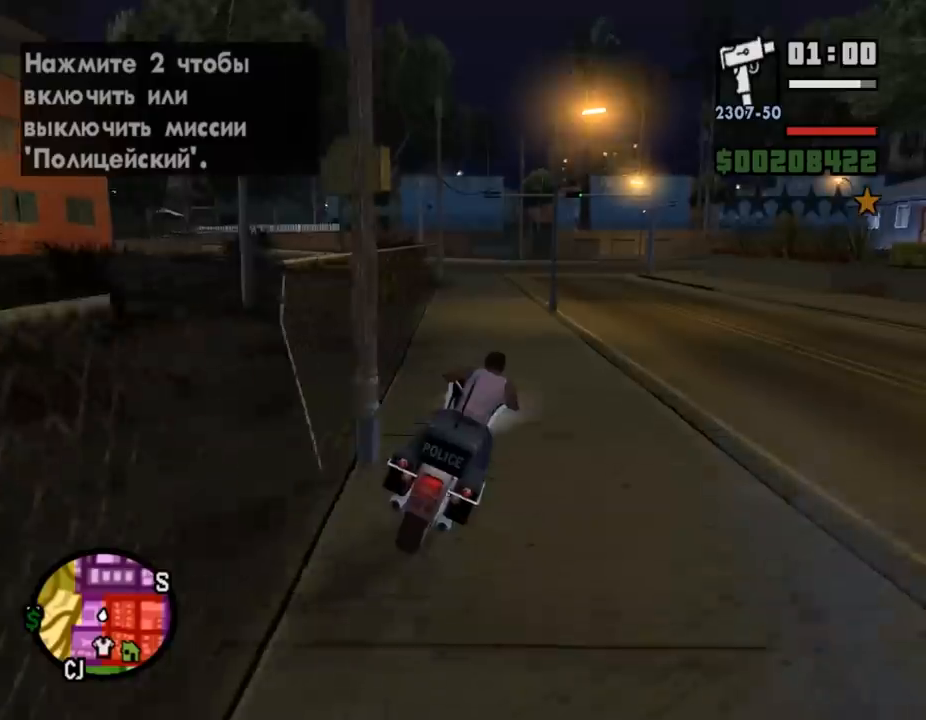
{"keys": ["w"], "mouse": [], "events": [[67, "a", "down"], [67, "mouse_left", "down"], [133, "mouse_left", "up"], [200, "mouse_left", "down"], [267, "a", "up"], [300, "mouse_left", "up"], [367, "mouse_left", "down"], [433, "mouse_left", "up"]]}
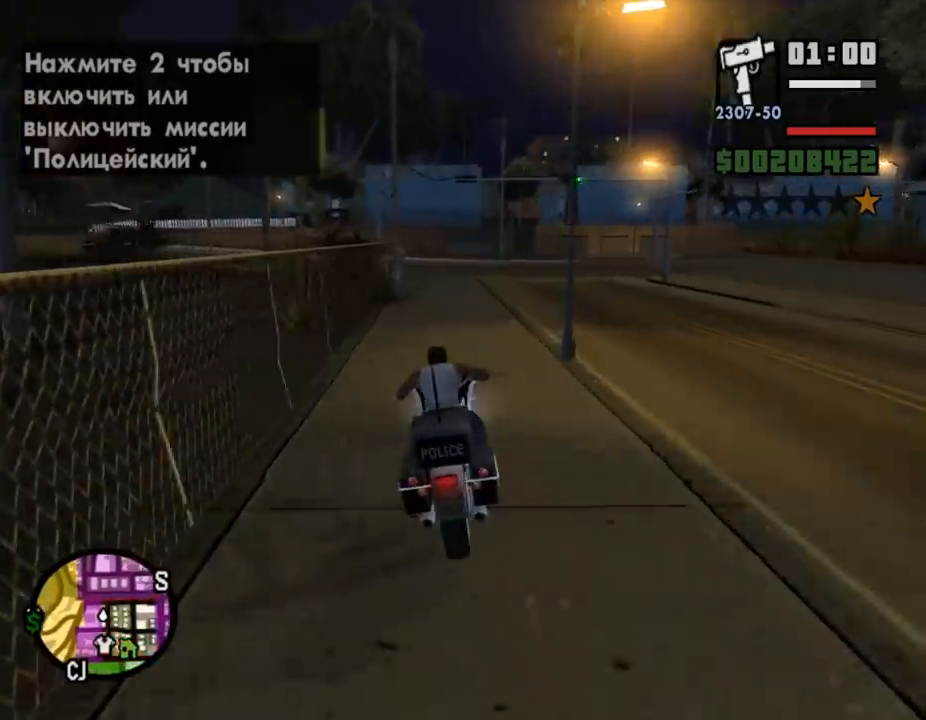
{"keys": ["w"], "mouse": ["left"], "events": [[33, "mouse_left", "down"], [133, "mouse_left", "up"], [233, "mouse_left", "down"], [400, "mouse_left", "up"], [467, "mouse_left", "down"]]}
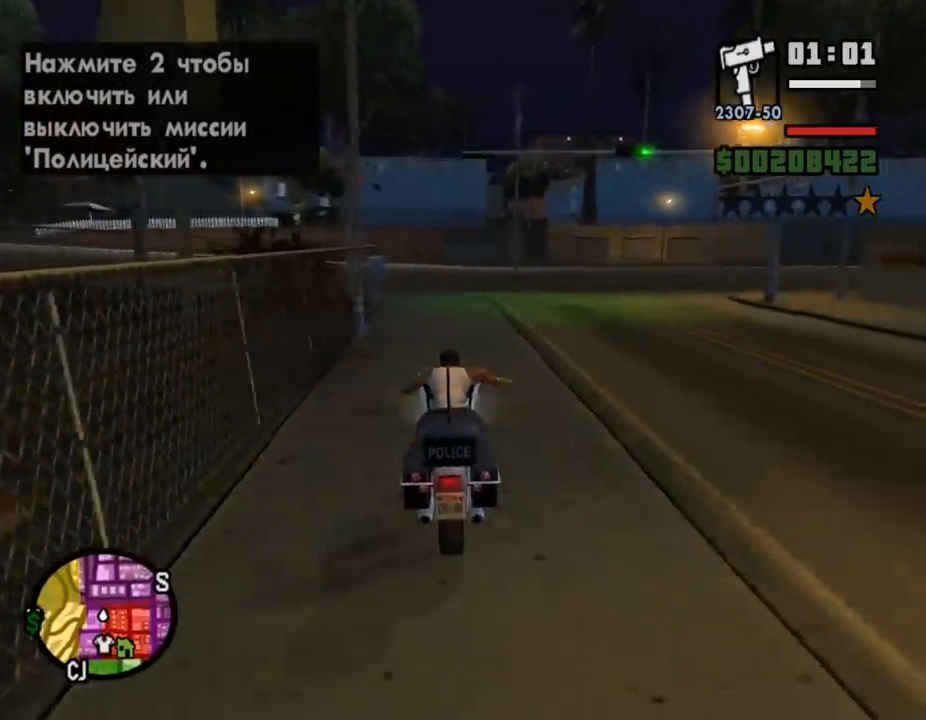
{"keys": ["w"], "mouse": [], "events": [[100, "mouse_left", "up"], [200, "mouse_left", "down"], [333, "mouse_left", "up"], [433, "mouse_left", "down"], [500, "mouse_left", "up"]]}